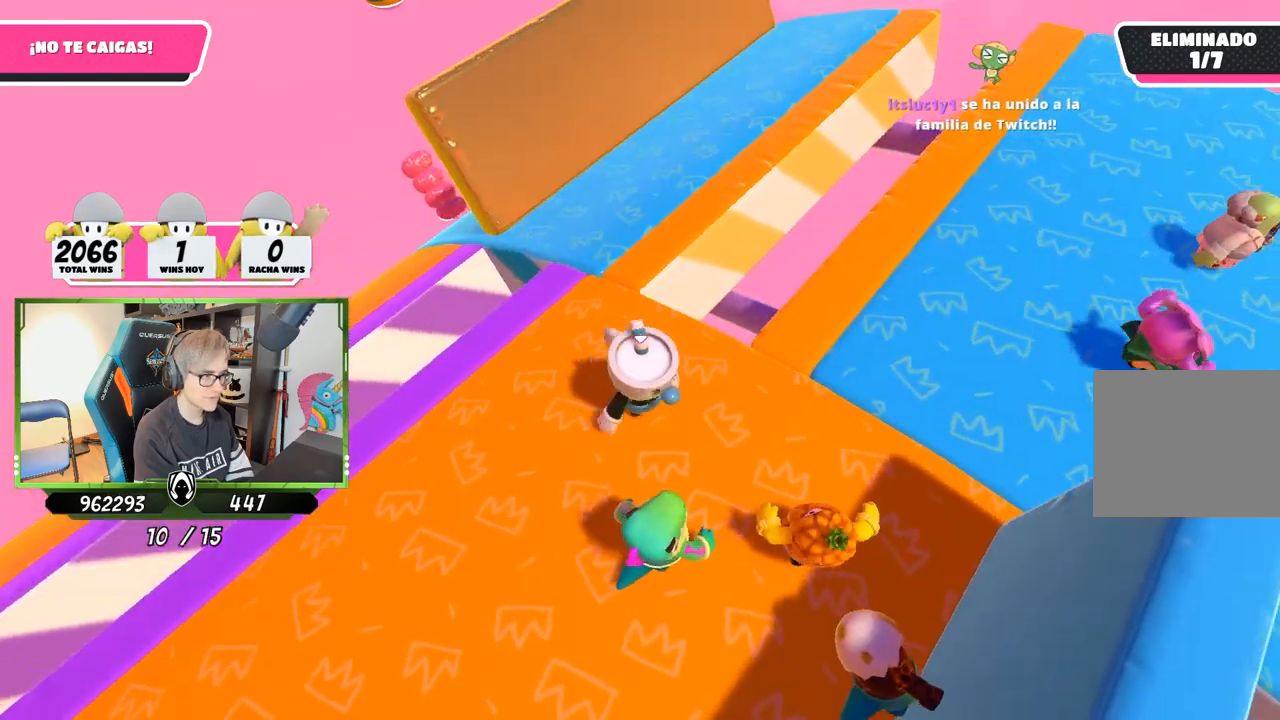
Gameplay with a controller (PlayStation layout); each line is a JSON object with the inputs held at the frame after it. "events" lists button and stick changes between this image and that frame as [ms after this image, input, new state], when the widget could be followed in between.
{"buttons": [], "left_stick": "up-right", "right_stick": "down-right", "events": [[117, "left_stick", "left"], [283, "left_stick", "up"], [400, "left_stick", "up-right"]]}
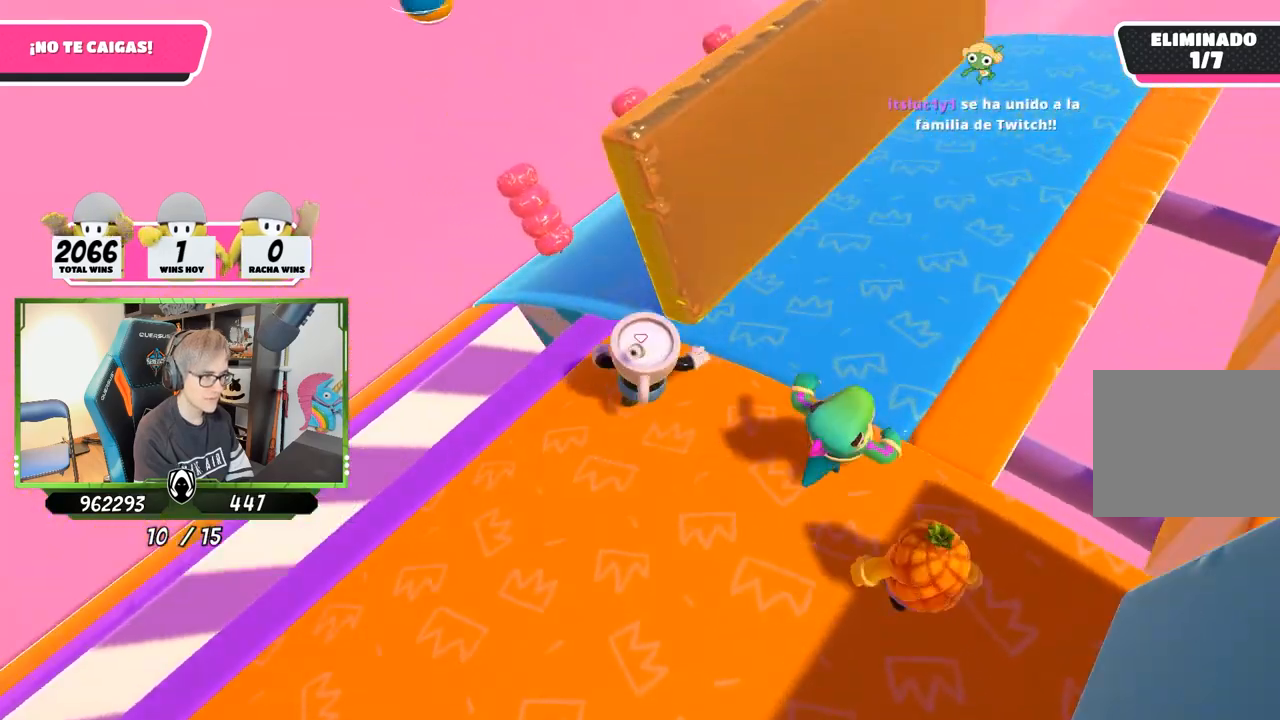
{"buttons": [], "left_stick": "up-right", "right_stick": "up-right", "events": [[183, "right_stick", "right"], [400, "right_stick", "up-right"]]}
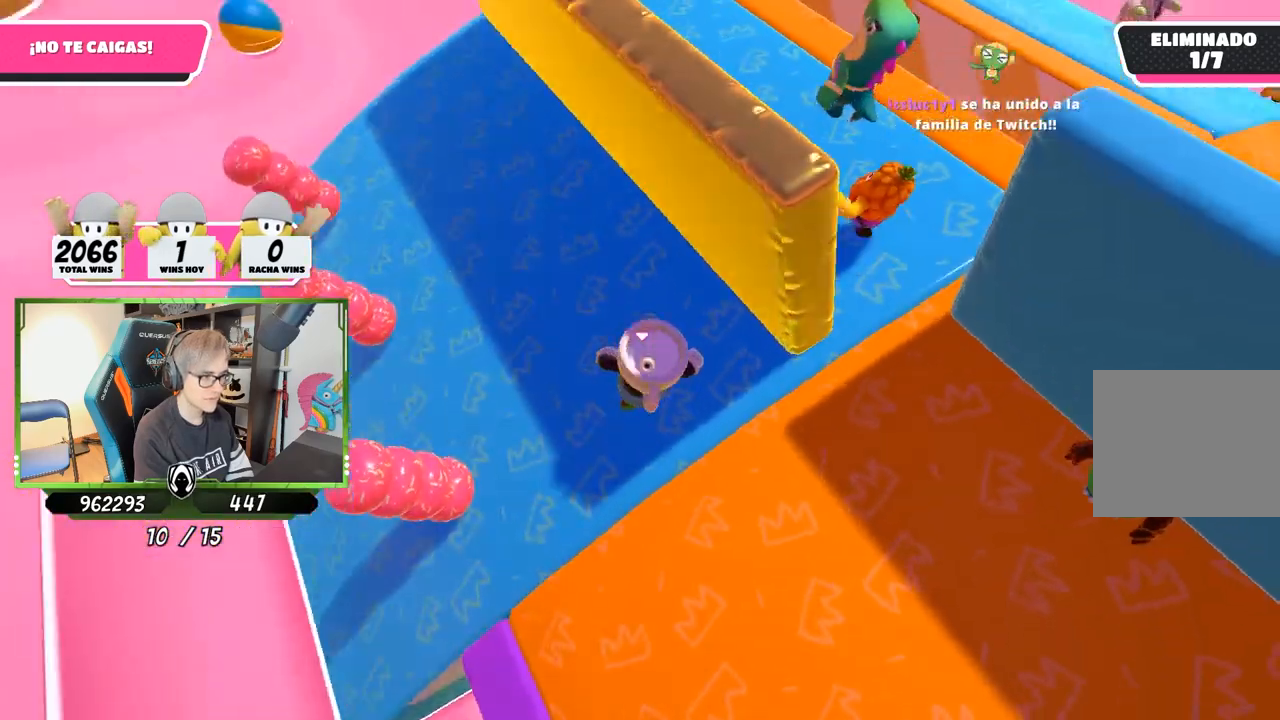
{"buttons": [], "left_stick": "up-right", "right_stick": "center", "events": [[150, "left_stick", "down-right"], [217, "left_stick", "down-left"], [350, "left_stick", "center"], [417, "left_stick", "up-right"], [467, "right_stick", "center"]]}
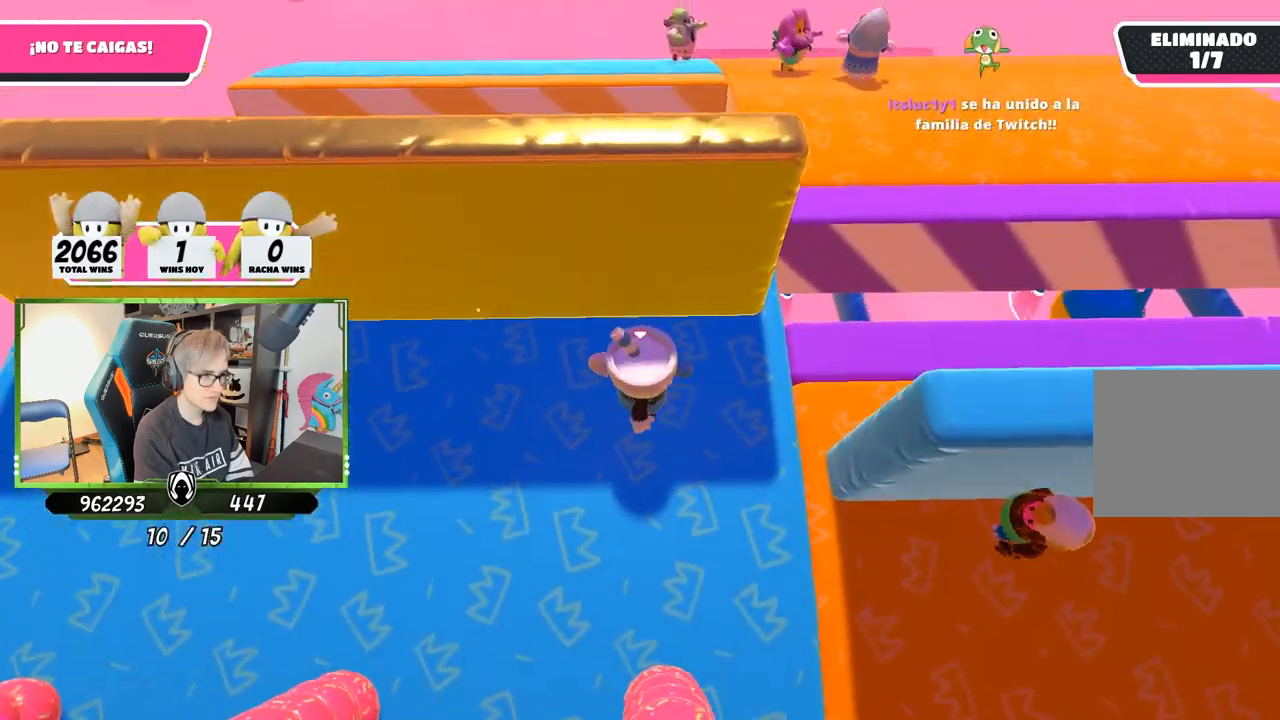
{"buttons": [], "left_stick": "left", "right_stick": "down-right", "events": [[83, "left_stick", "left"], [150, "right_stick", "down-right"], [250, "left_stick", "right"], [417, "left_stick", "left"]]}
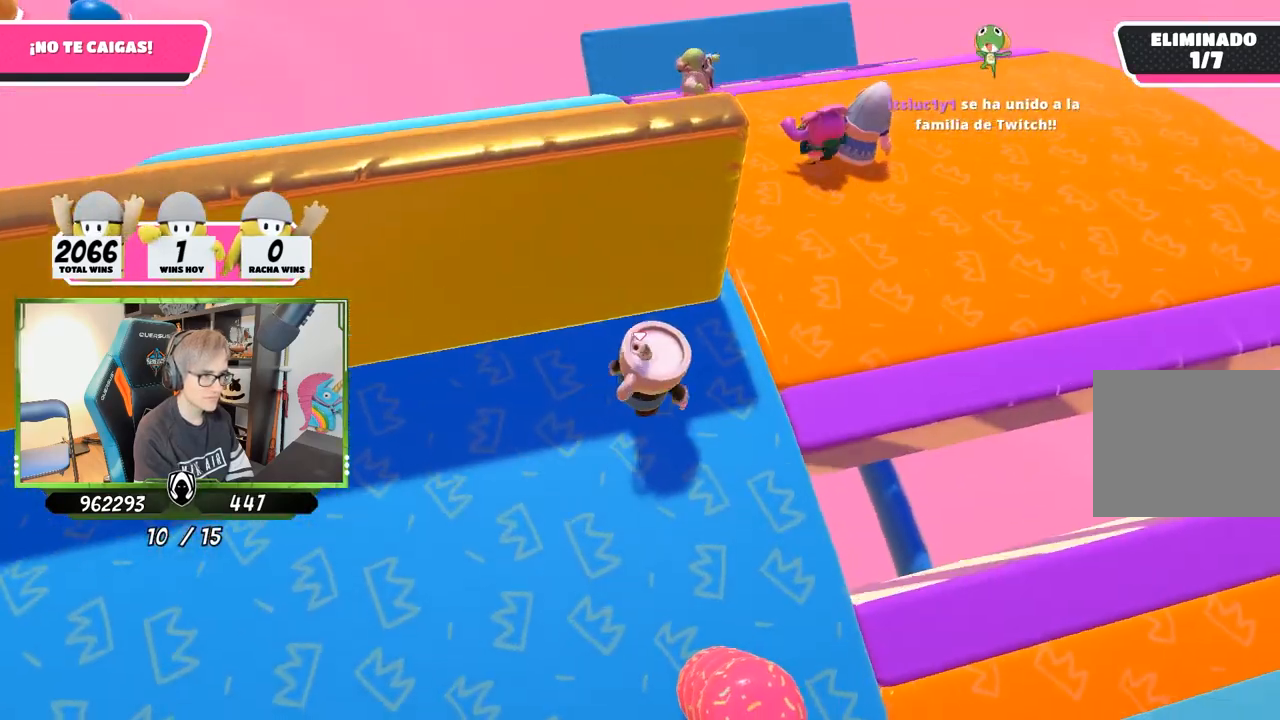
{"buttons": [], "left_stick": "right", "right_stick": "center", "events": [[83, "left_stick", "center"], [150, "left_stick", "right"], [283, "left_stick", "left"], [350, "right_stick", "center"], [417, "left_stick", "center"], [483, "left_stick", "right"]]}
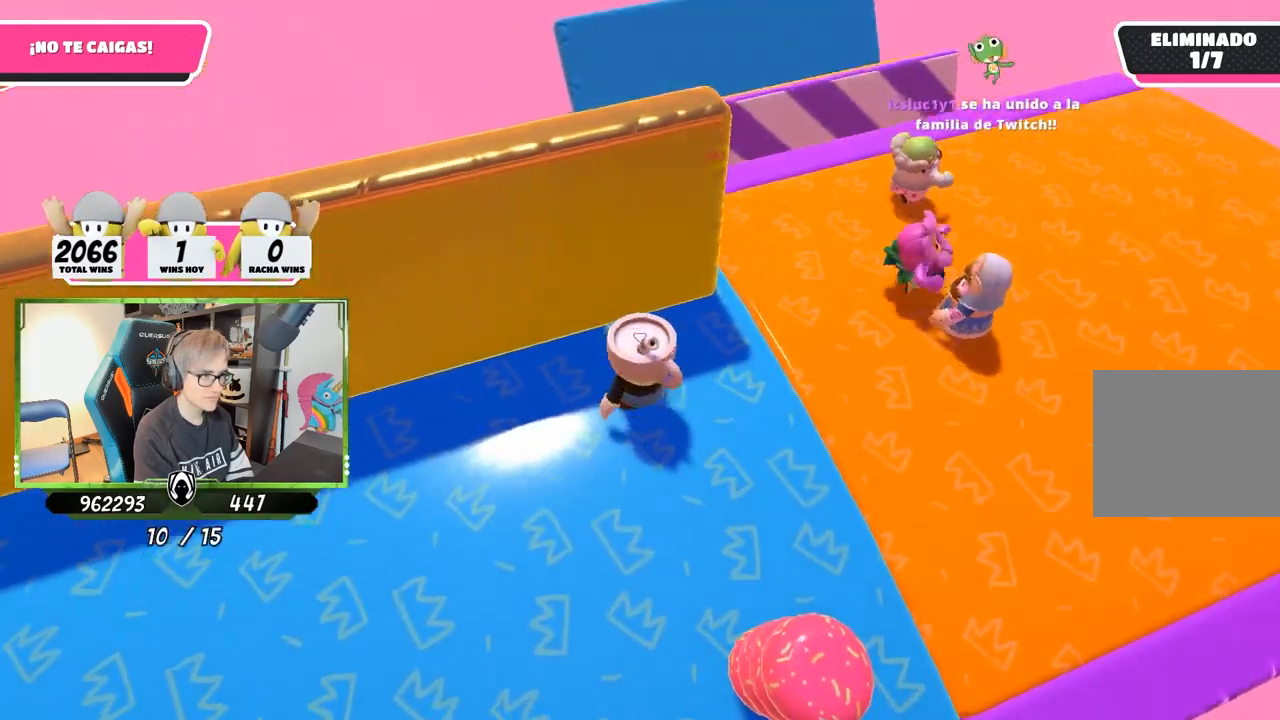
{"buttons": [], "left_stick": "center", "right_stick": "down", "events": [[183, "left_stick", "down-left"], [283, "right_stick", "down"], [317, "left_stick", "down-right"], [450, "left_stick", "center"]]}
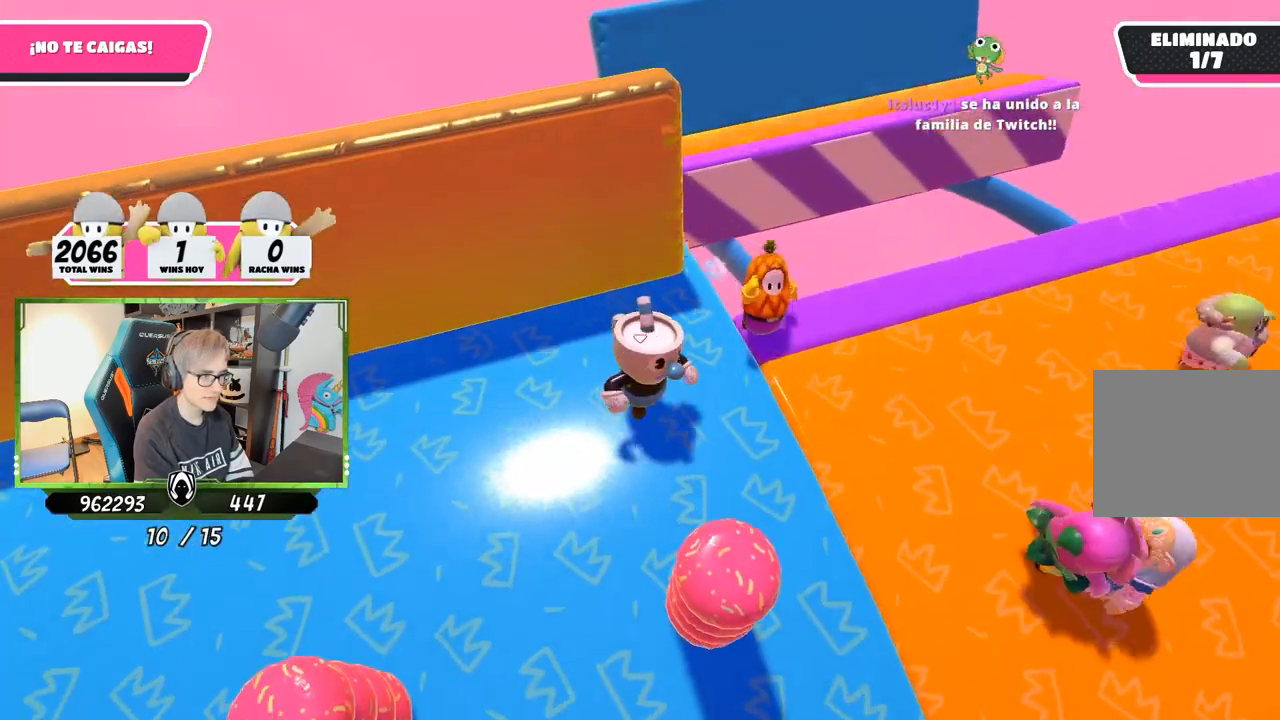
{"buttons": [], "left_stick": "center", "right_stick": "down-right", "events": [[83, "left_stick", "down"], [117, "right_stick", "center"], [217, "left_stick", "center"], [250, "right_stick", "down-right"], [283, "left_stick", "right"], [417, "left_stick", "center"]]}
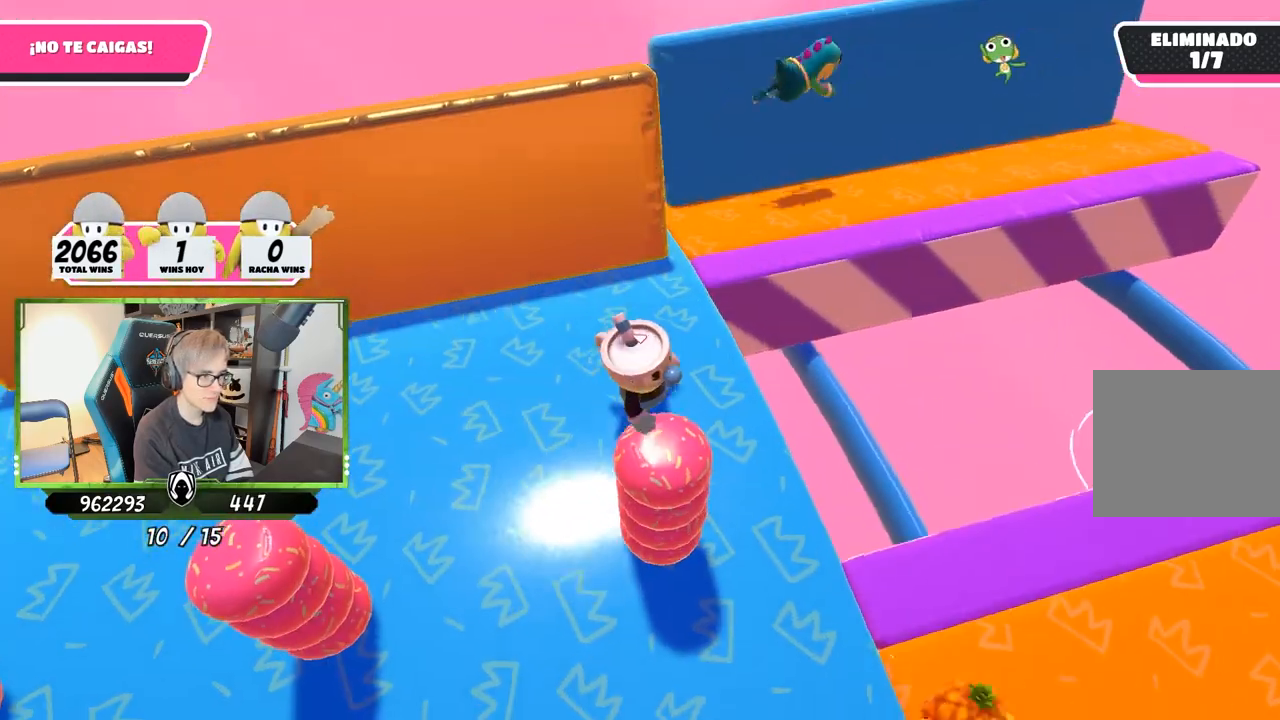
{"buttons": [], "left_stick": "up-right", "right_stick": "down-right", "events": [[50, "left_stick", "up"], [217, "left_stick", "right"], [317, "left_stick", "down-right"], [417, "left_stick", "up-right"]]}
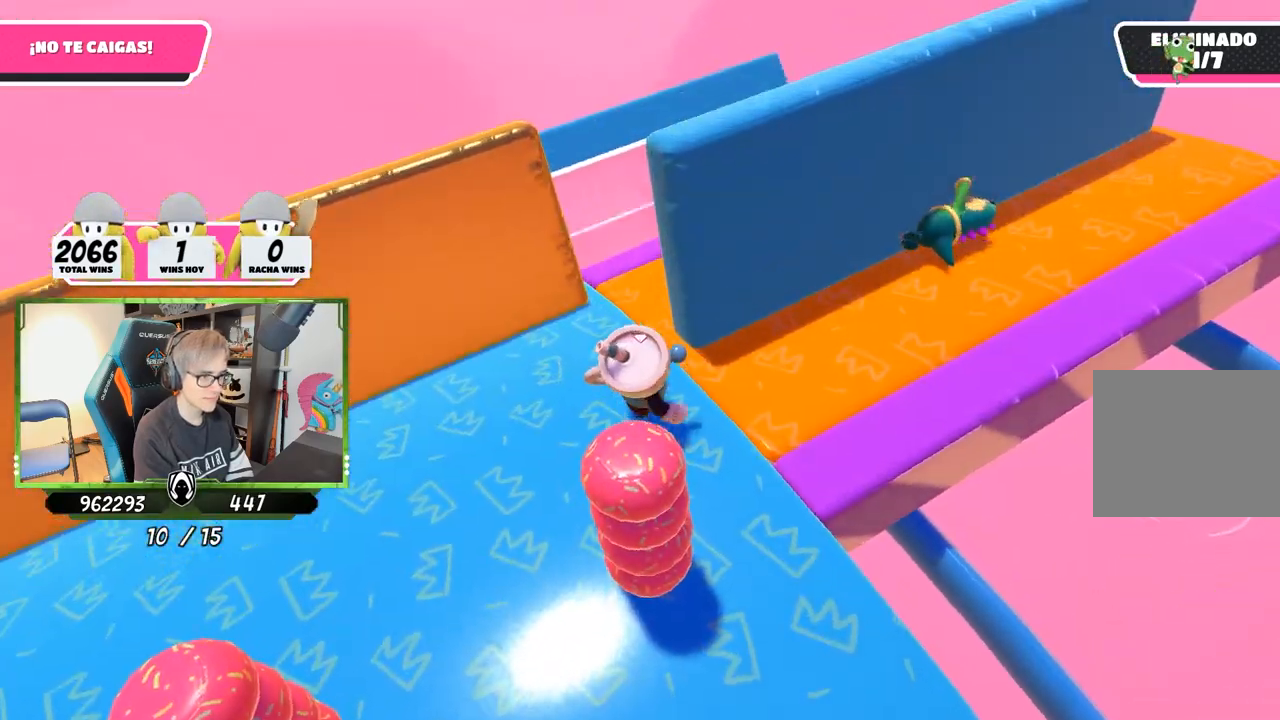
{"buttons": [], "left_stick": "up-right", "right_stick": "right", "events": [[483, "right_stick", "right"]]}
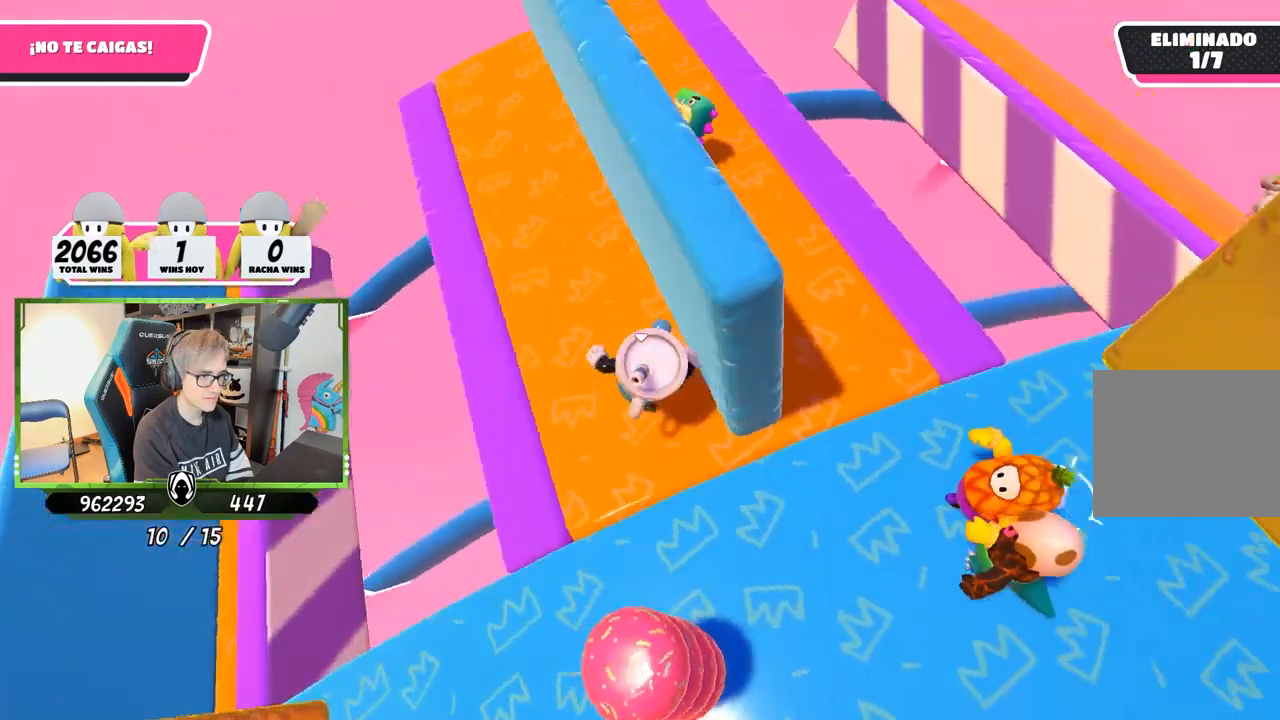
{"buttons": [], "left_stick": "center", "right_stick": "down-right", "events": [[83, "left_stick", "down"], [150, "right_stick", "up-right"], [183, "left_stick", "center"], [483, "right_stick", "down-right"]]}
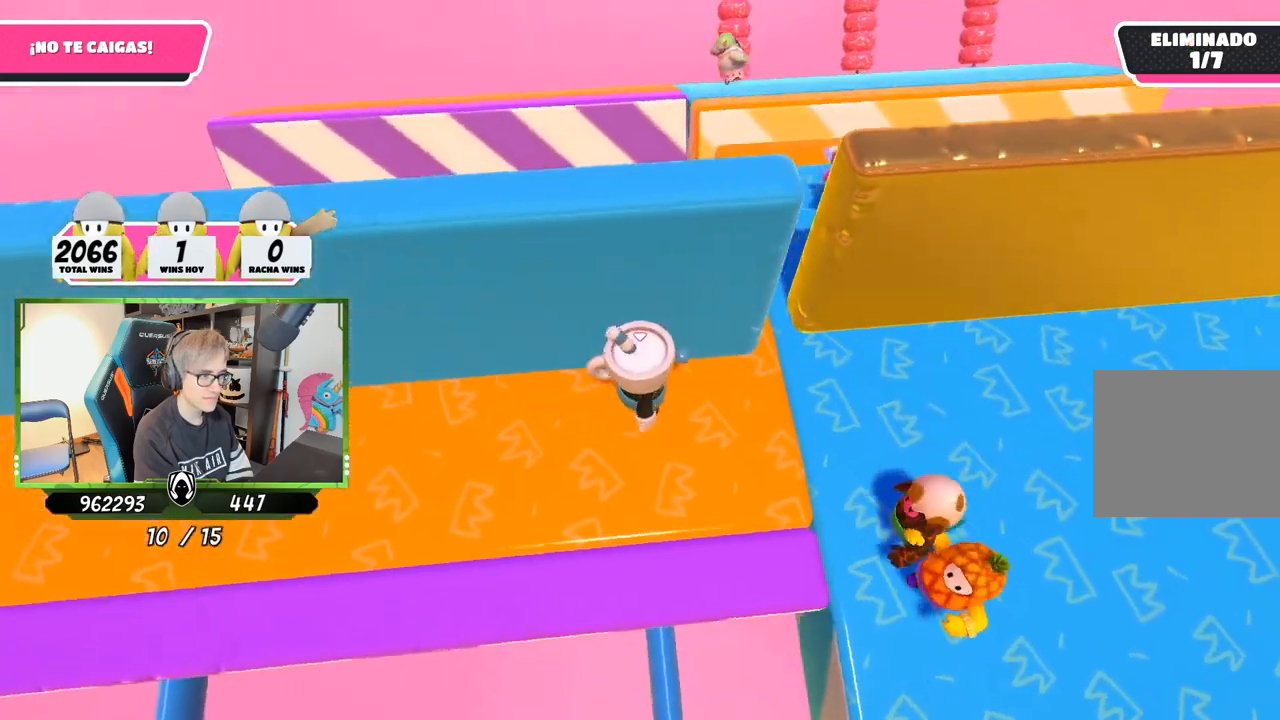
{"buttons": [], "left_stick": "right", "right_stick": "down-right", "events": [[217, "left_stick", "down"], [333, "left_stick", "right"]]}
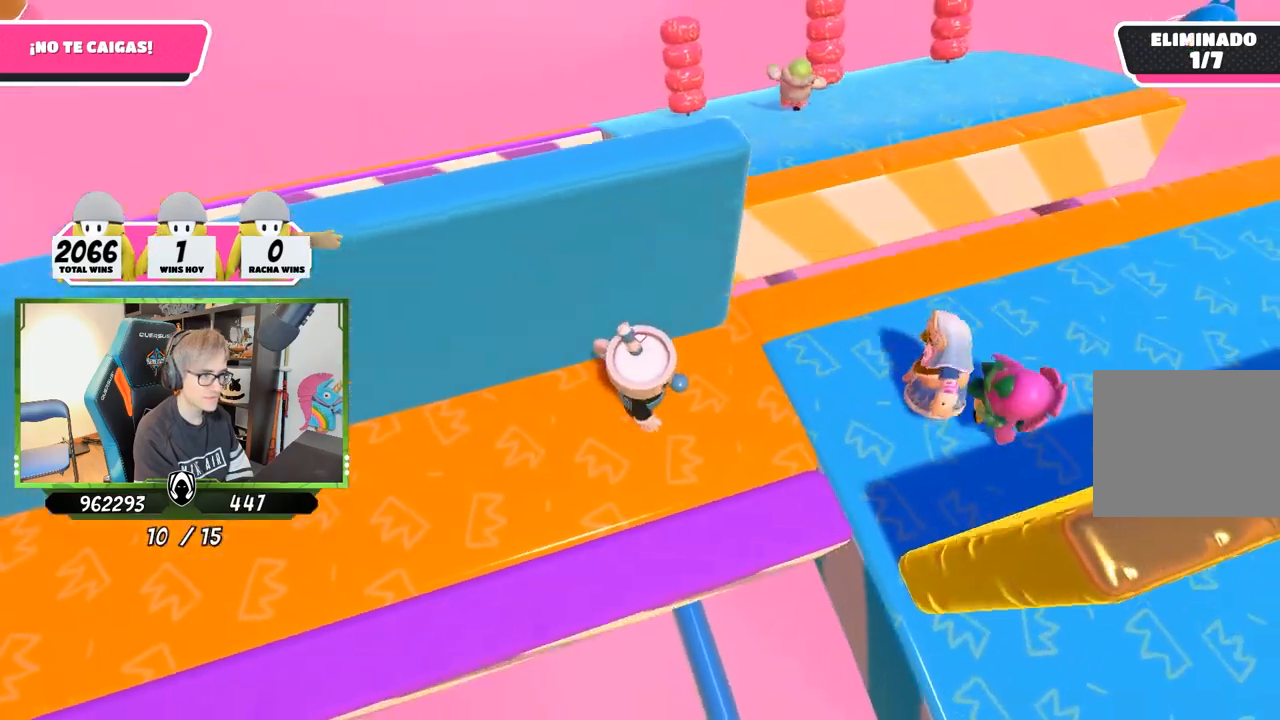
{"buttons": [], "left_stick": "up-right", "right_stick": "down-right", "events": [[217, "left_stick", "up-right"]]}
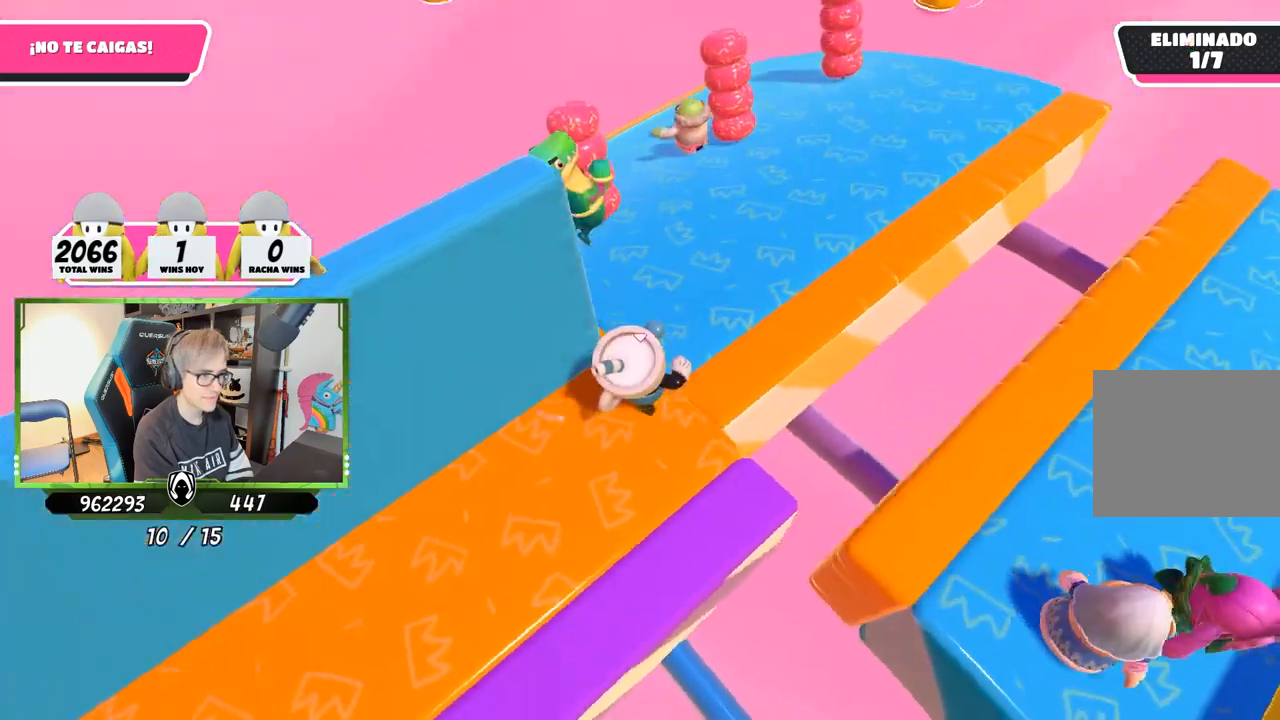
{"buttons": [], "left_stick": "right", "right_stick": "down-right", "events": [[283, "left_stick", "center"], [350, "left_stick", "down-left"], [483, "left_stick", "right"]]}
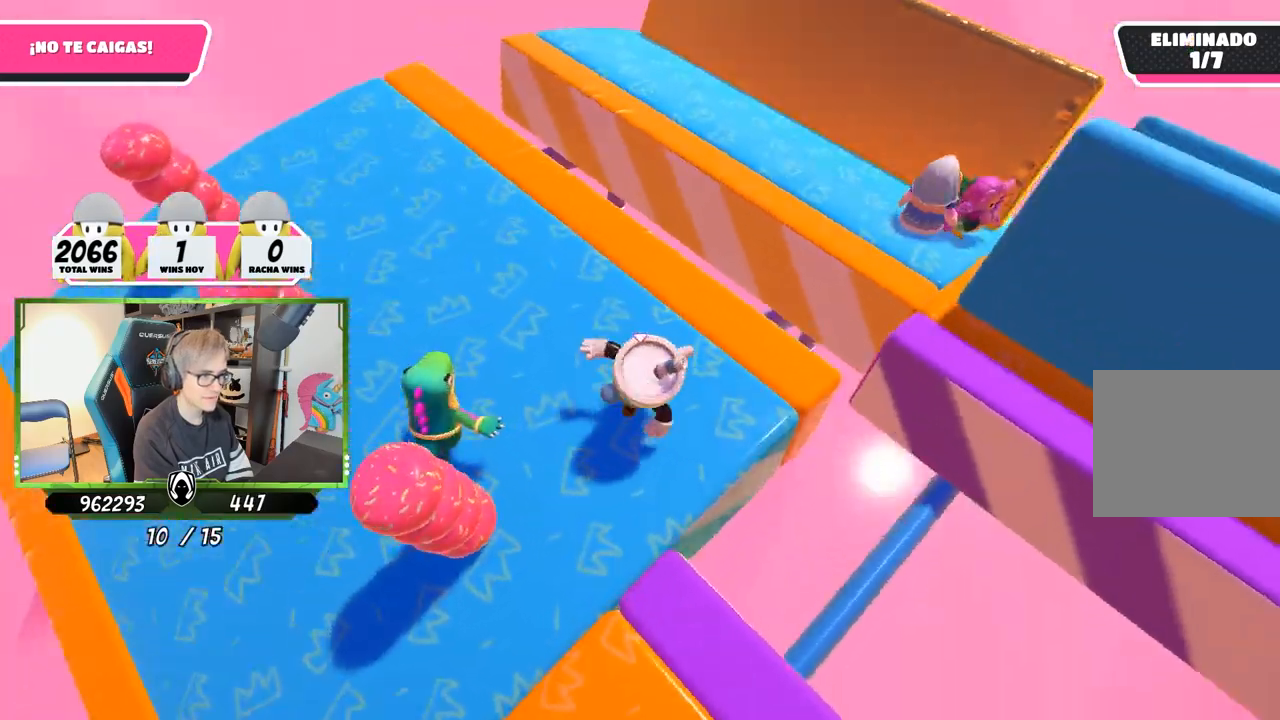
{"buttons": [], "left_stick": "left", "right_stick": "down-right", "events": [[83, "left_stick", "down-right"], [217, "left_stick", "down-left"], [283, "left_stick", "center"], [350, "left_stick", "right"], [483, "left_stick", "left"]]}
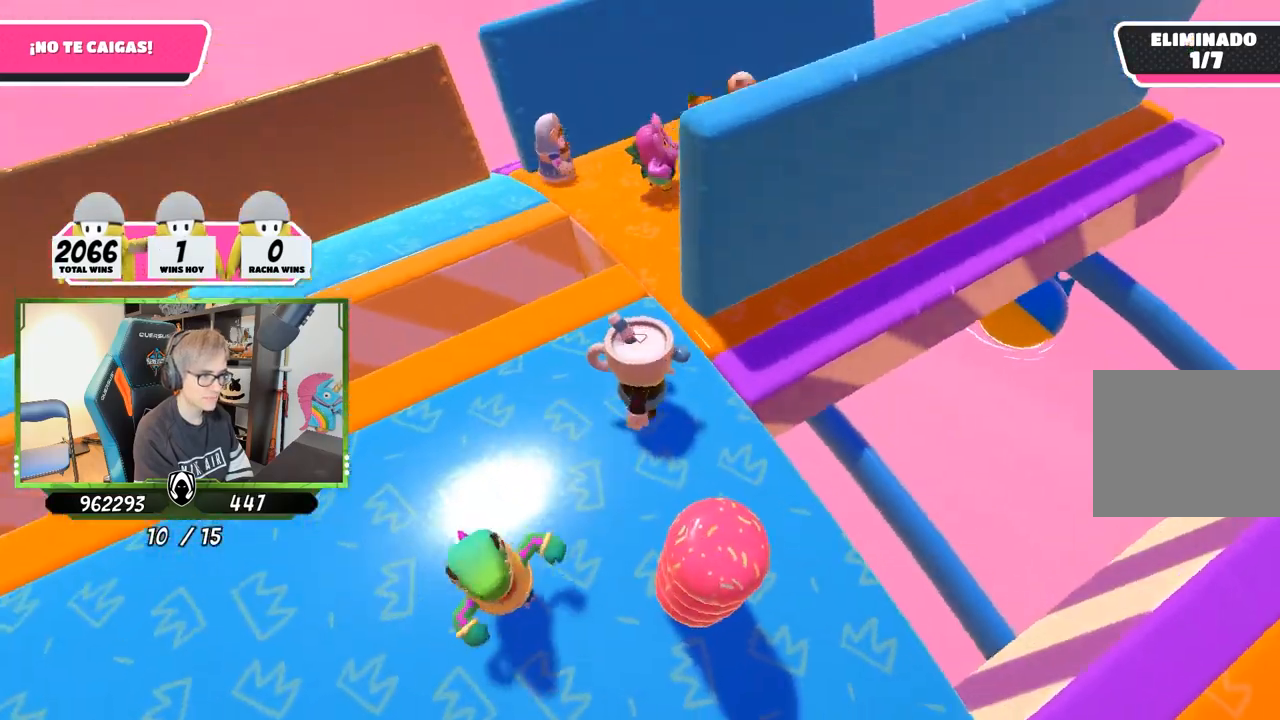
{"buttons": [], "left_stick": "up-right", "right_stick": "down-right", "events": [[50, "left_stick", "center"], [117, "left_stick", "up-right"]]}
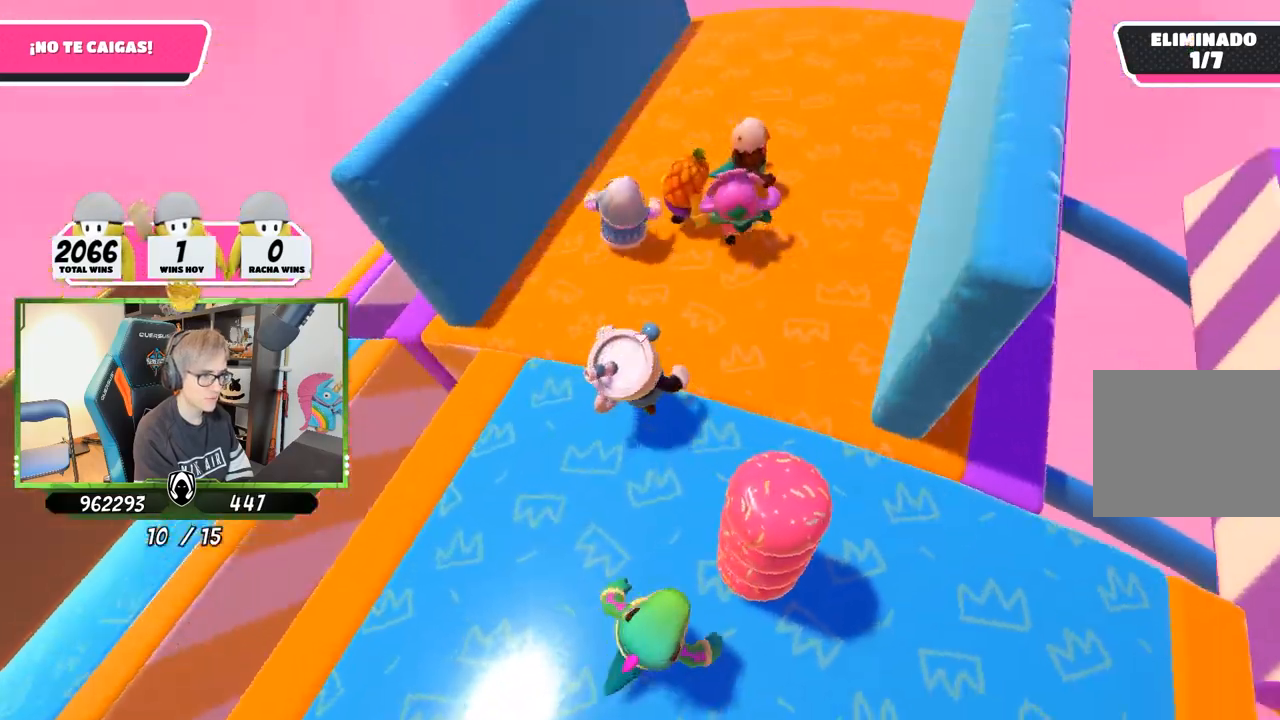
{"buttons": [], "left_stick": "center", "right_stick": "down-right", "events": [[283, "left_stick", "right"], [417, "left_stick", "center"]]}
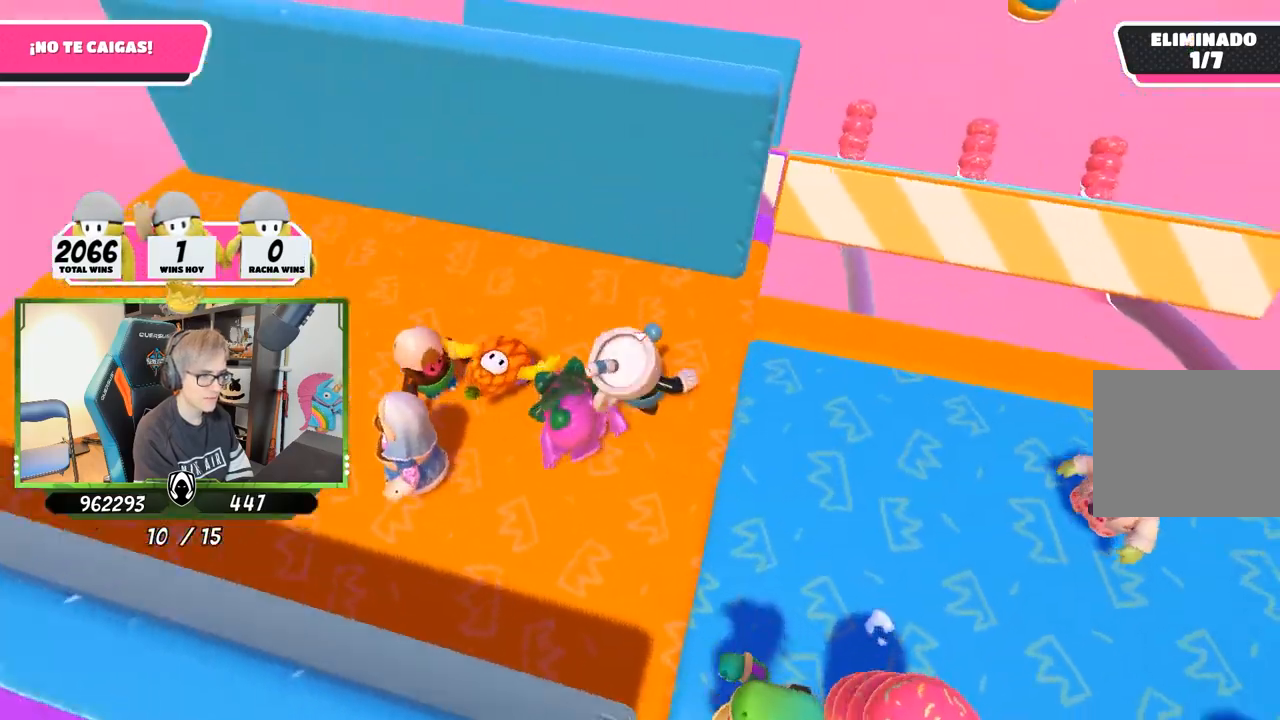
{"buttons": [], "left_stick": "up-right", "right_stick": "center", "events": [[17, "left_stick", "up"], [117, "left_stick", "center"], [217, "left_stick", "left"], [317, "left_stick", "up"], [383, "left_stick", "up-right"], [417, "right_stick", "center"]]}
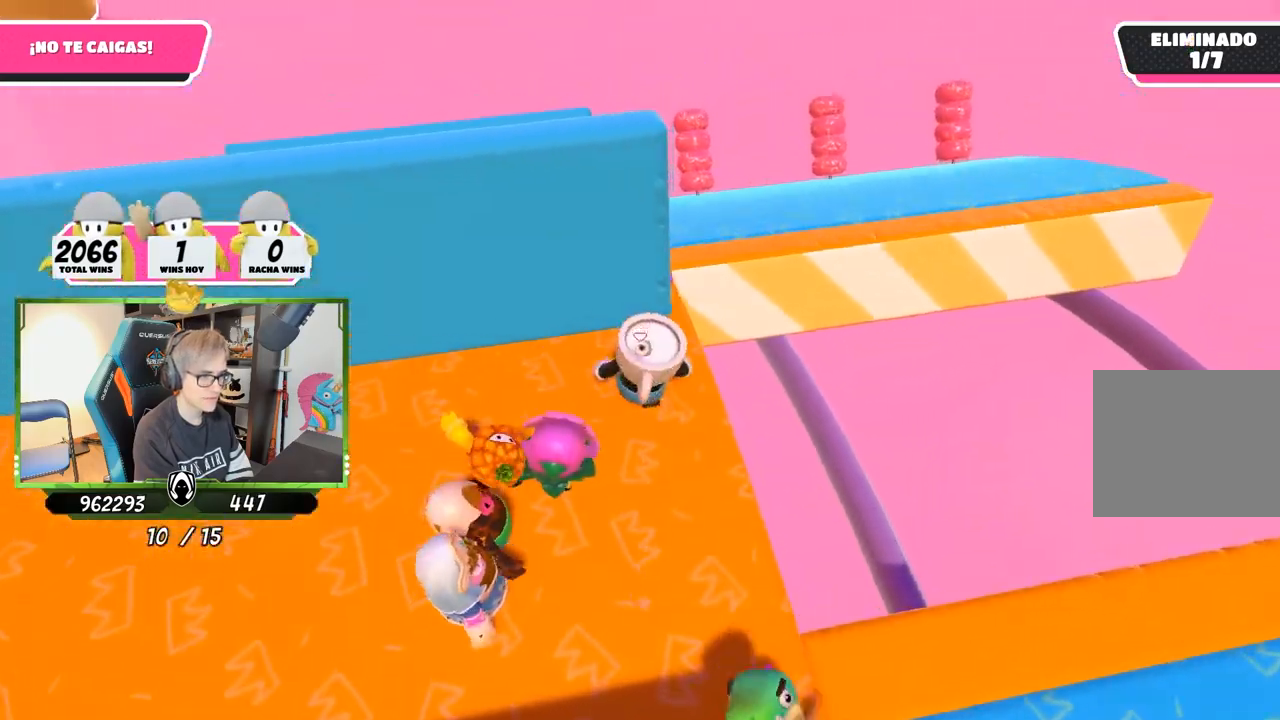
{"buttons": [], "left_stick": "up-right", "right_stick": "right", "events": [[217, "right_stick", "right"]]}
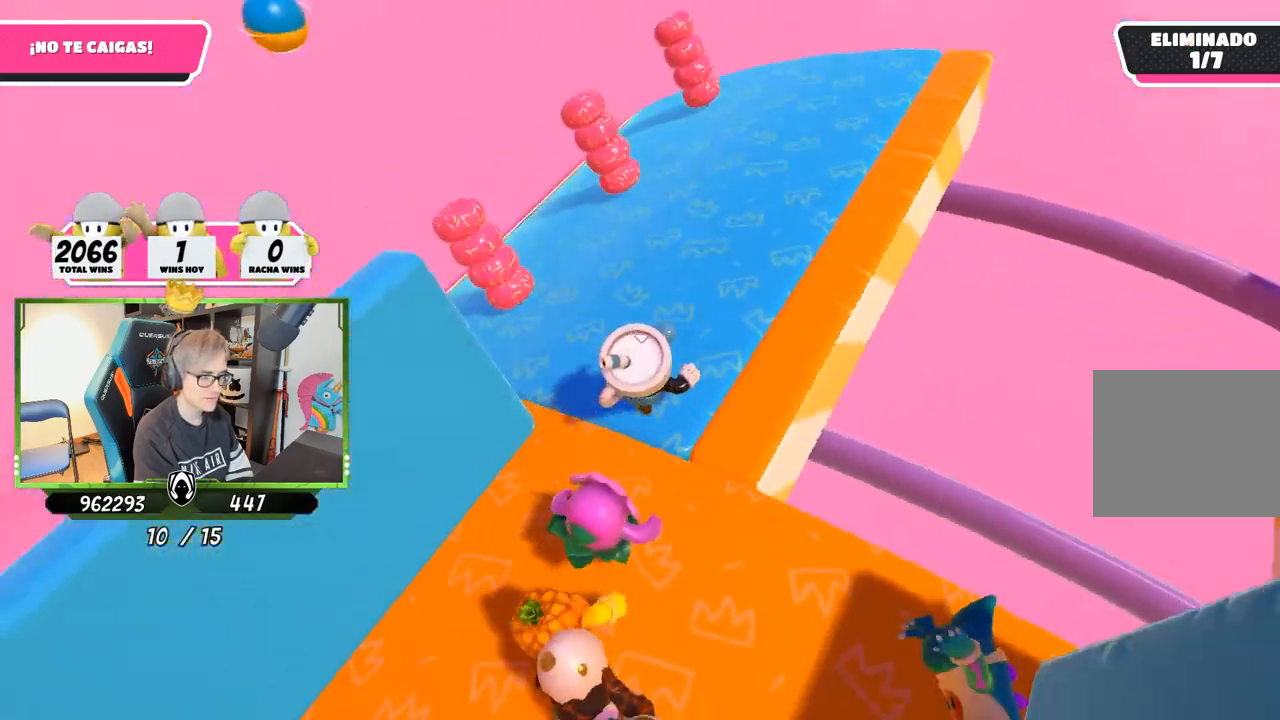
{"buttons": [], "left_stick": "down-right", "right_stick": "up-right", "events": [[150, "left_stick", "down-right"], [217, "left_stick", "down-left"], [350, "left_stick", "center"], [400, "right_stick", "up-right"], [450, "left_stick", "down-right"]]}
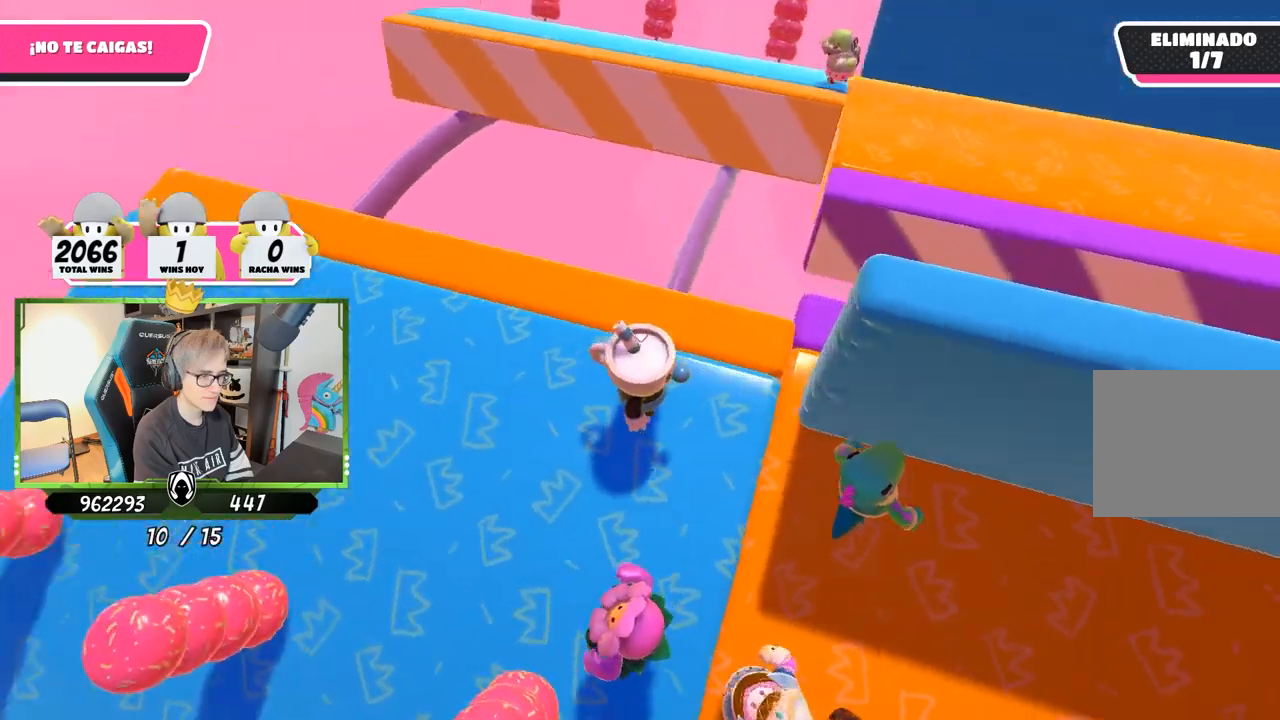
{"buttons": [], "left_stick": "right", "right_stick": "down-right", "events": [[17, "left_stick", "down-left"], [83, "left_stick", "center"], [117, "right_stick", "center"], [150, "left_stick", "right"], [350, "left_stick", "down-left"], [350, "right_stick", "down-right"], [483, "left_stick", "right"]]}
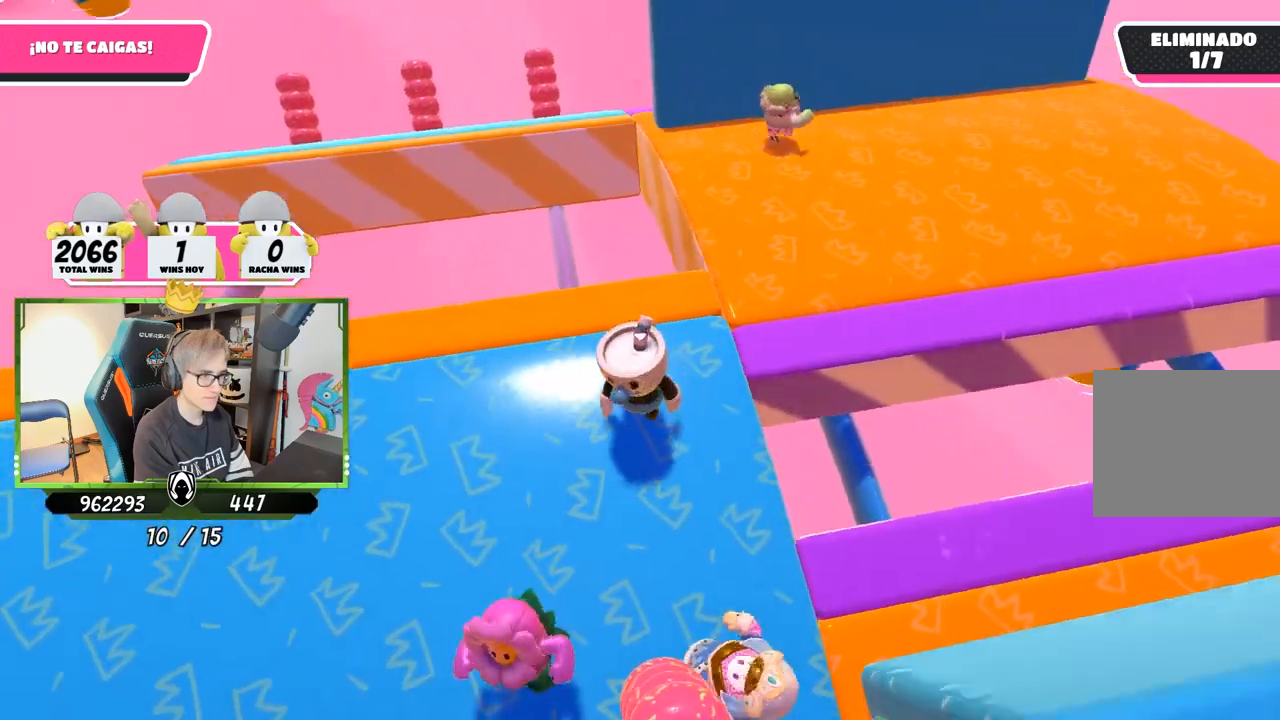
{"buttons": [], "left_stick": "center", "right_stick": "down-right", "events": [[150, "left_stick", "down"], [250, "left_stick", "left"], [350, "L1", "down"], [350, "left_stick", "right"], [400, "L1", "up"], [483, "left_stick", "center"]]}
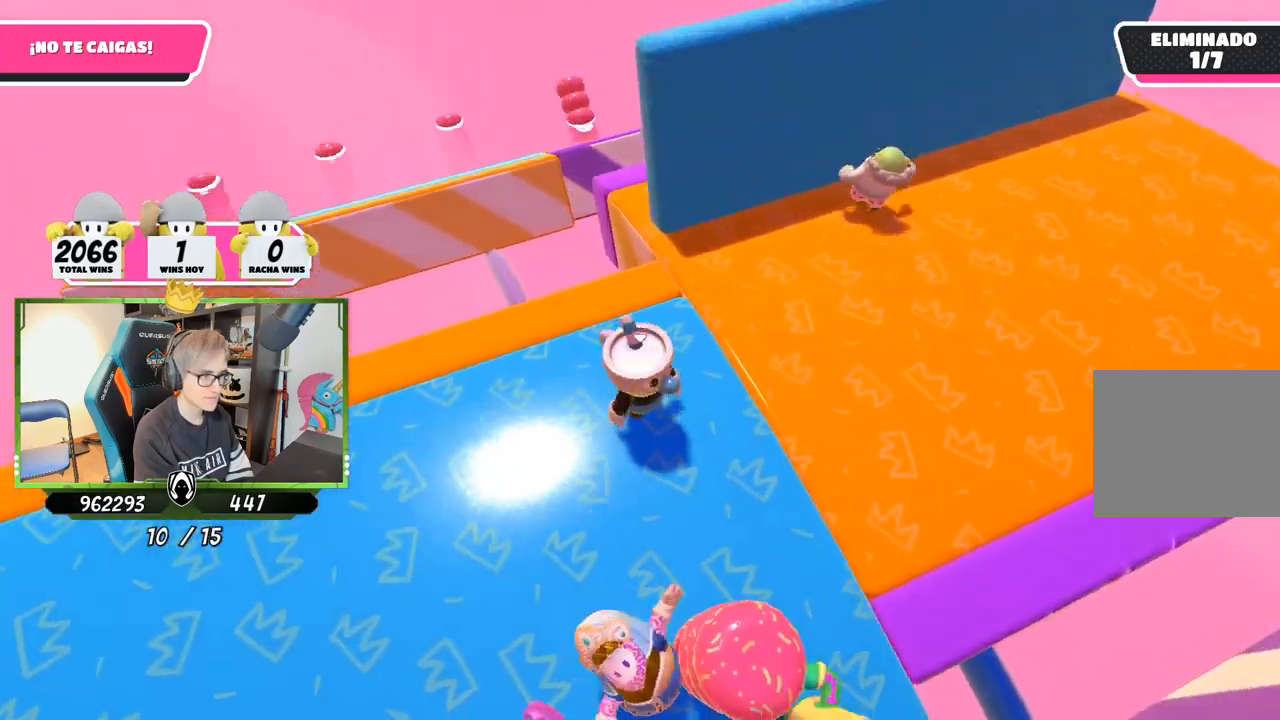
{"buttons": [], "left_stick": "right", "right_stick": "down-right", "events": [[17, "left_stick", "right"], [50, "left_stick", "left"], [183, "left_stick", "right"], [317, "left_stick", "left"], [483, "left_stick", "right"]]}
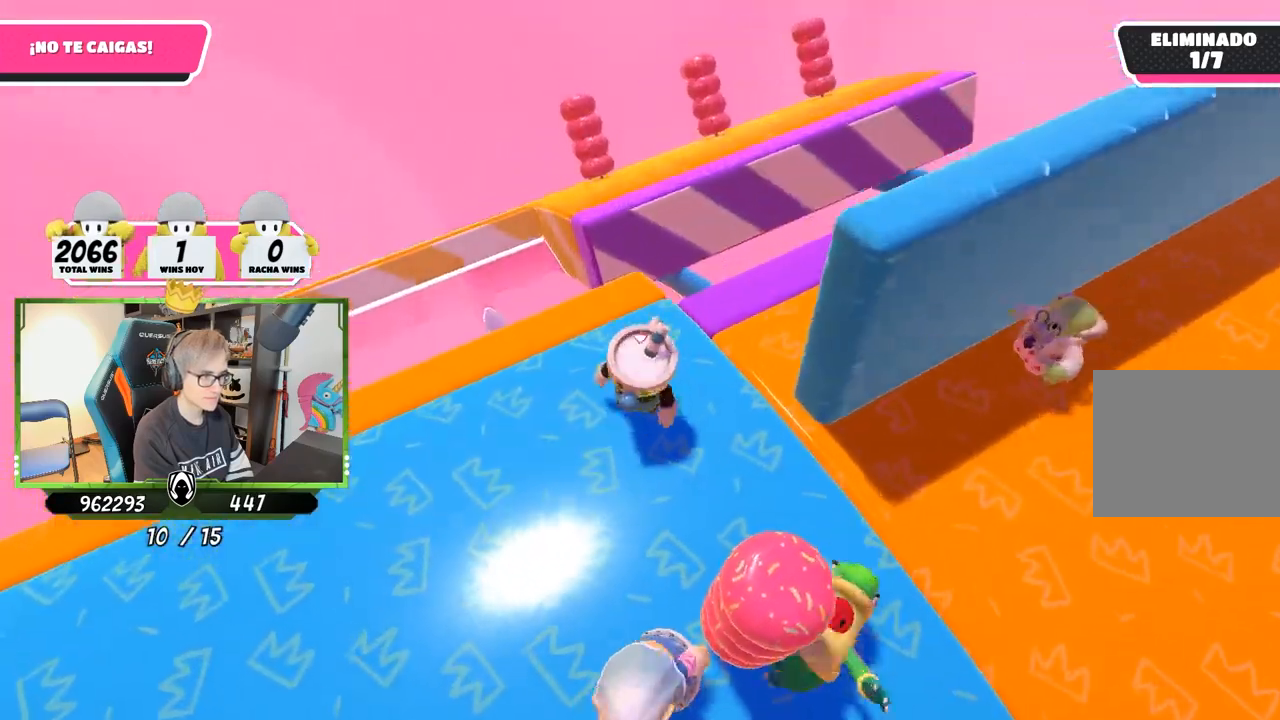
{"buttons": [], "left_stick": "up", "right_stick": "down-right", "events": [[117, "left_stick", "up"], [300, "left_stick", "up-right"], [467, "left_stick", "up"]]}
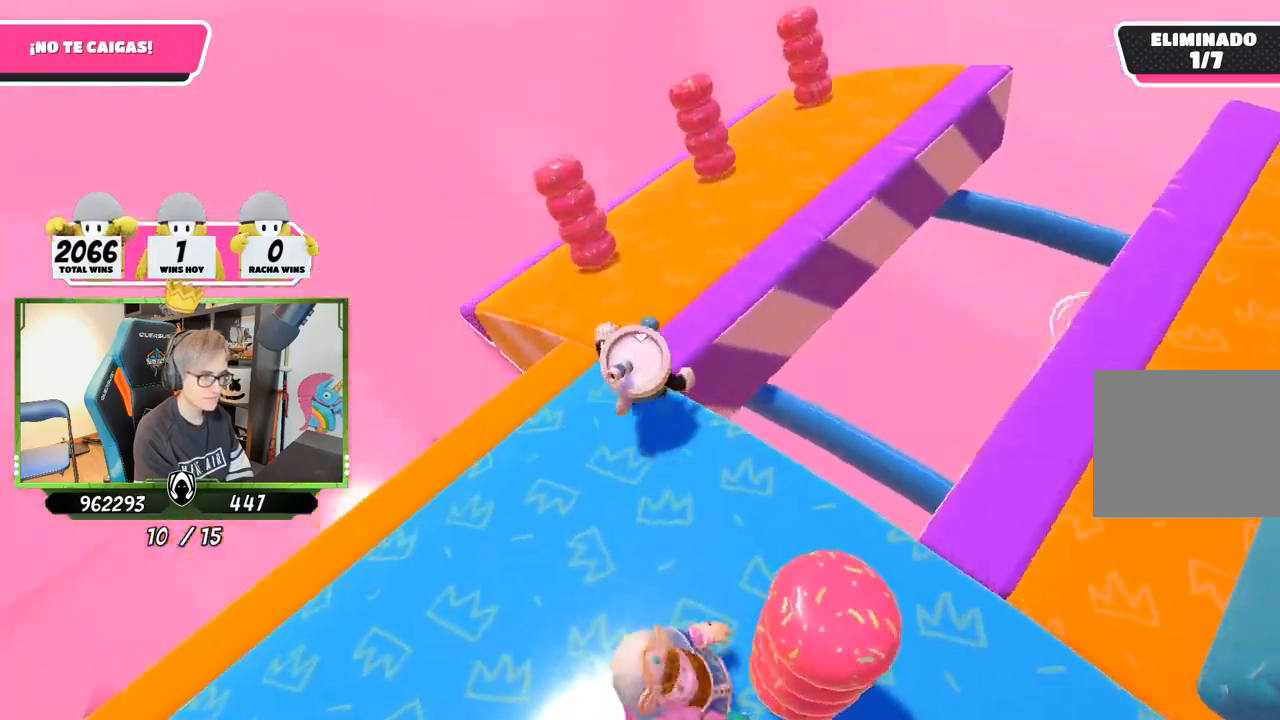
{"buttons": [], "left_stick": "left", "right_stick": "right", "events": [[33, "L1", "down"], [133, "left_stick", "up-right"], [300, "L1", "up"], [300, "right_stick", "right"], [433, "left_stick", "left"]]}
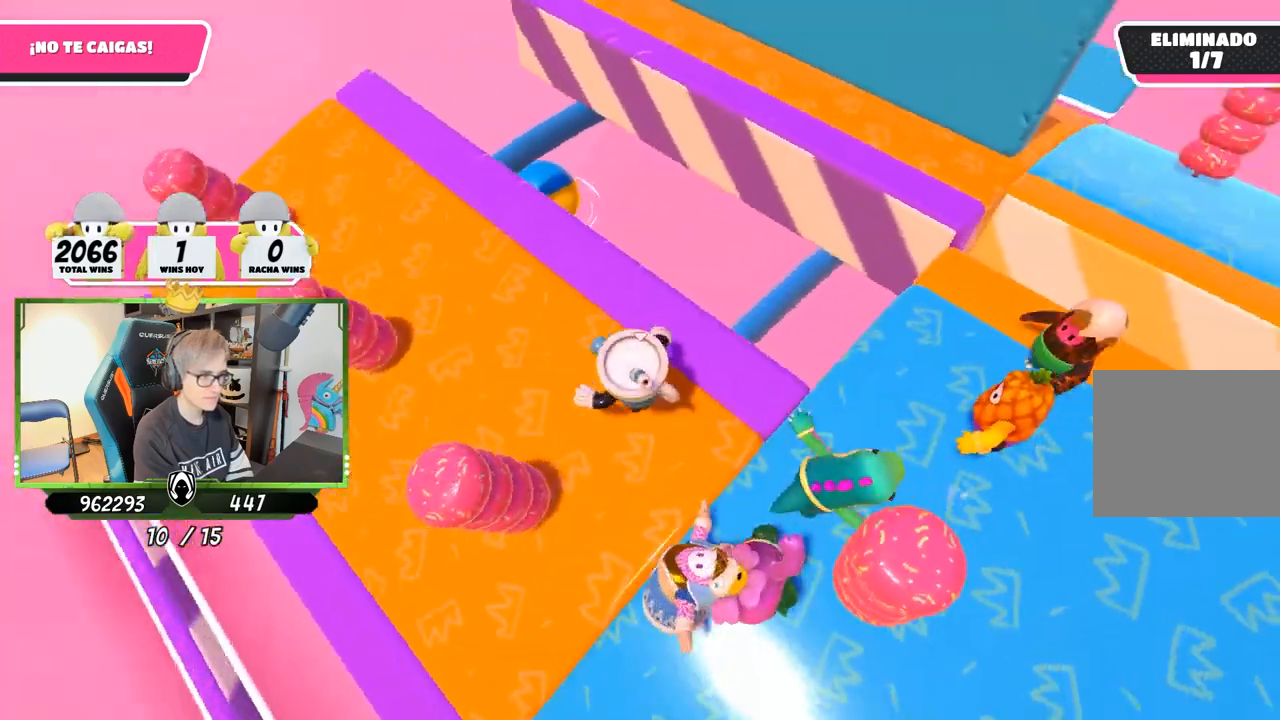
{"buttons": [], "left_stick": "right", "right_stick": "right", "events": [[83, "right_stick", "up-right"], [100, "left_stick", "right"], [300, "left_stick", "left"], [400, "left_stick", "center"], [433, "right_stick", "right"], [467, "left_stick", "right"]]}
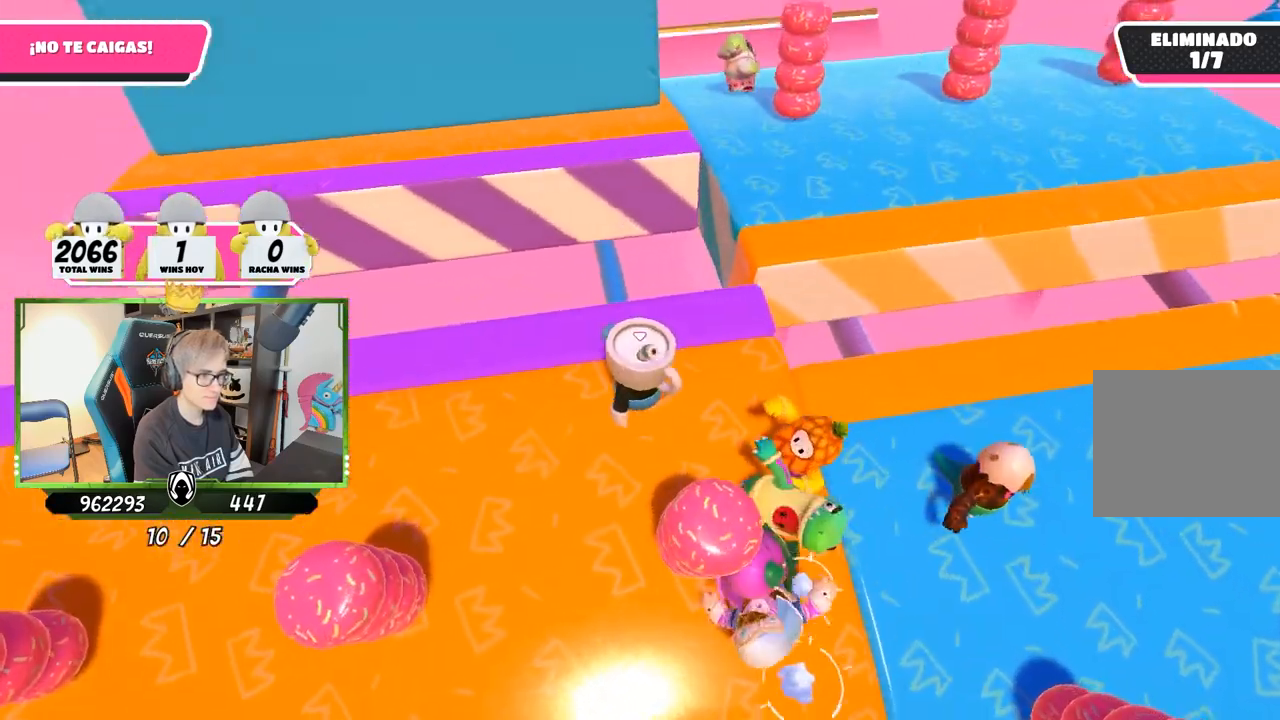
{"buttons": [], "left_stick": "right", "right_stick": "down-right", "events": [[167, "left_stick", "left"], [267, "left_stick", "right"], [283, "right_stick", "down-right"]]}
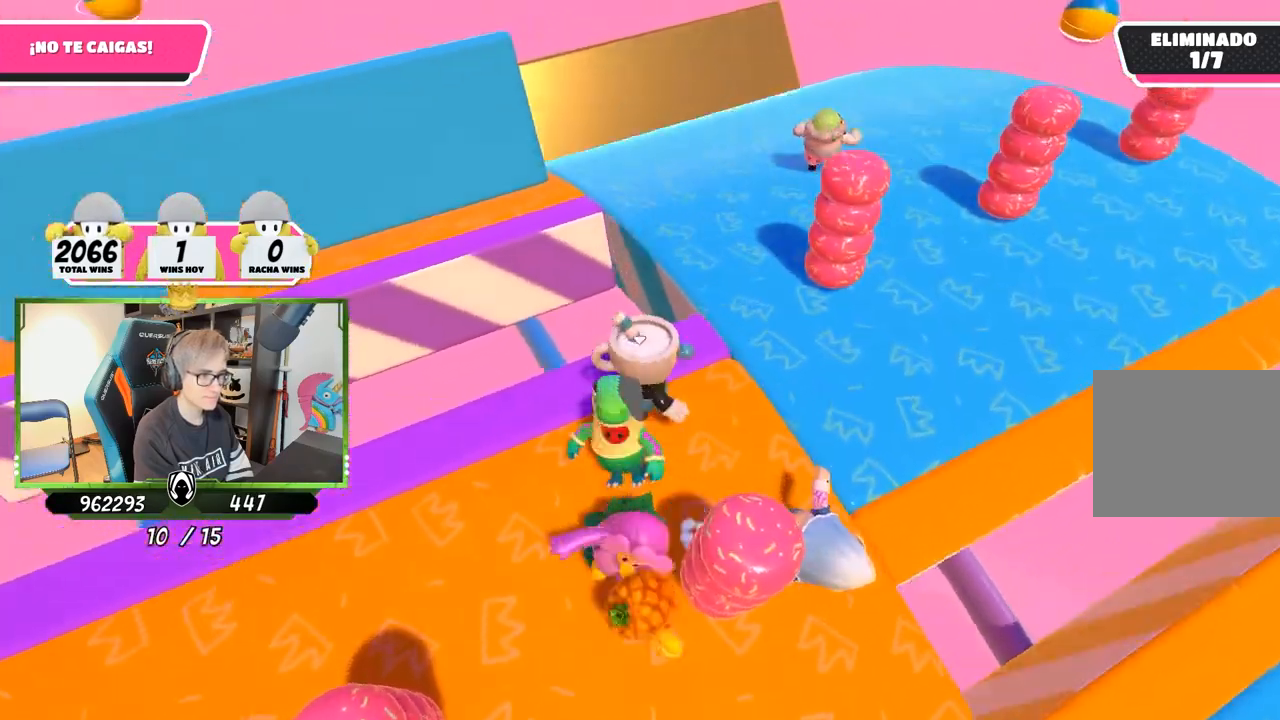
{"buttons": [], "left_stick": "up", "right_stick": "down-right", "events": [[67, "left_stick", "up-right"], [400, "left_stick", "up"]]}
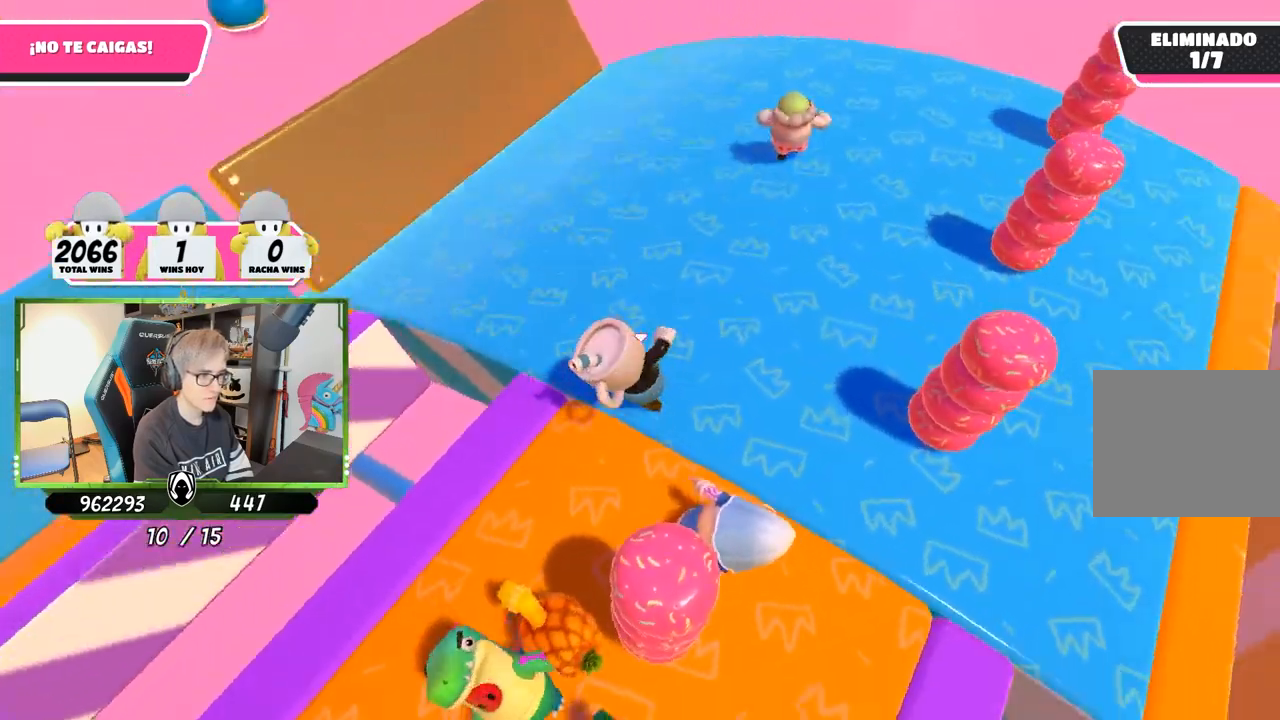
{"buttons": [], "left_stick": "right", "right_stick": "down-right", "events": [[167, "left_stick", "up-right"], [200, "right_stick", "right"], [333, "left_stick", "down-right"], [400, "left_stick", "down-left"], [400, "right_stick", "down-right"], [500, "left_stick", "right"]]}
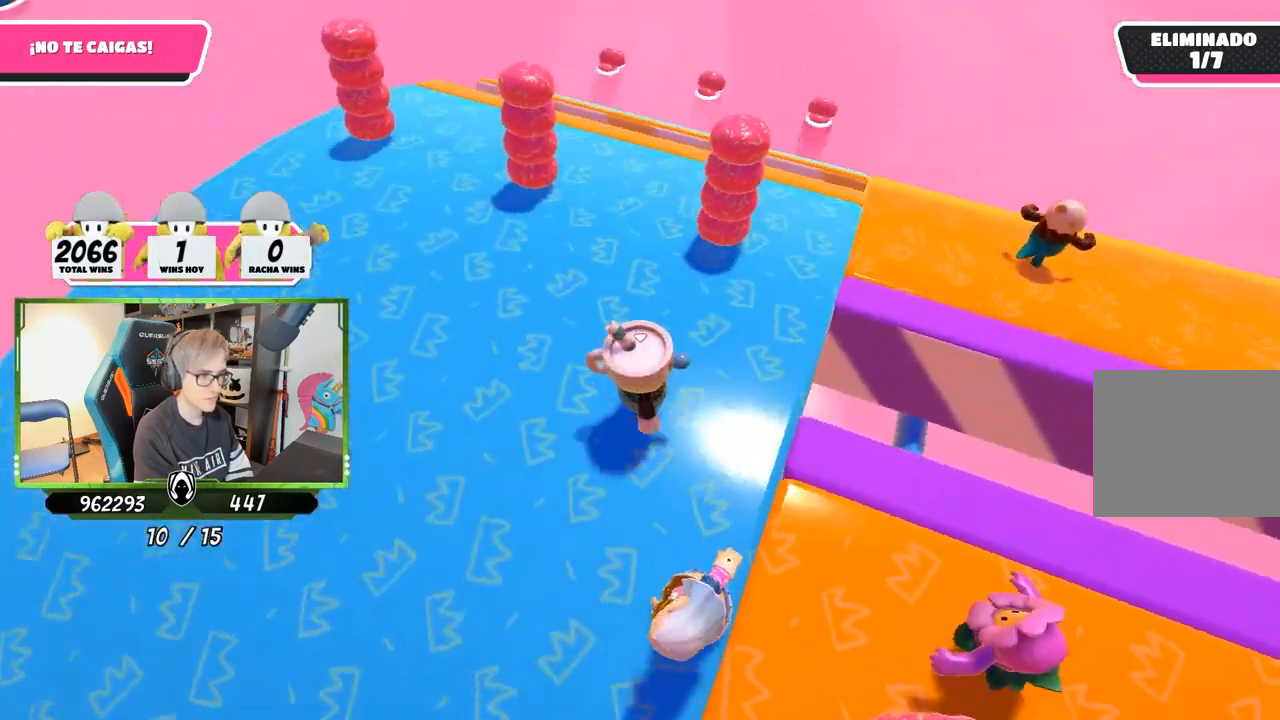
{"buttons": [], "left_stick": "up", "right_stick": "down-right", "events": [[67, "left_stick", "up-right"], [200, "left_stick", "up"]]}
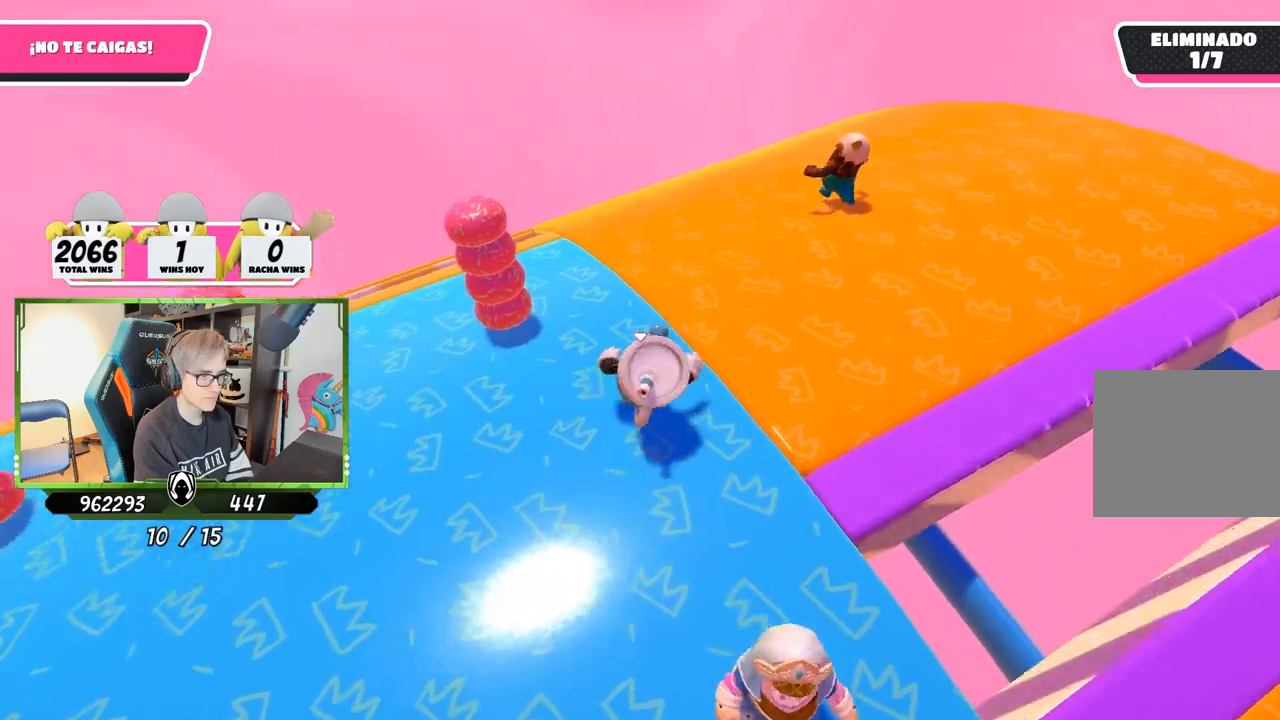
{"buttons": [], "left_stick": "up-right", "right_stick": "down-right", "events": [[233, "left_stick", "up-right"]]}